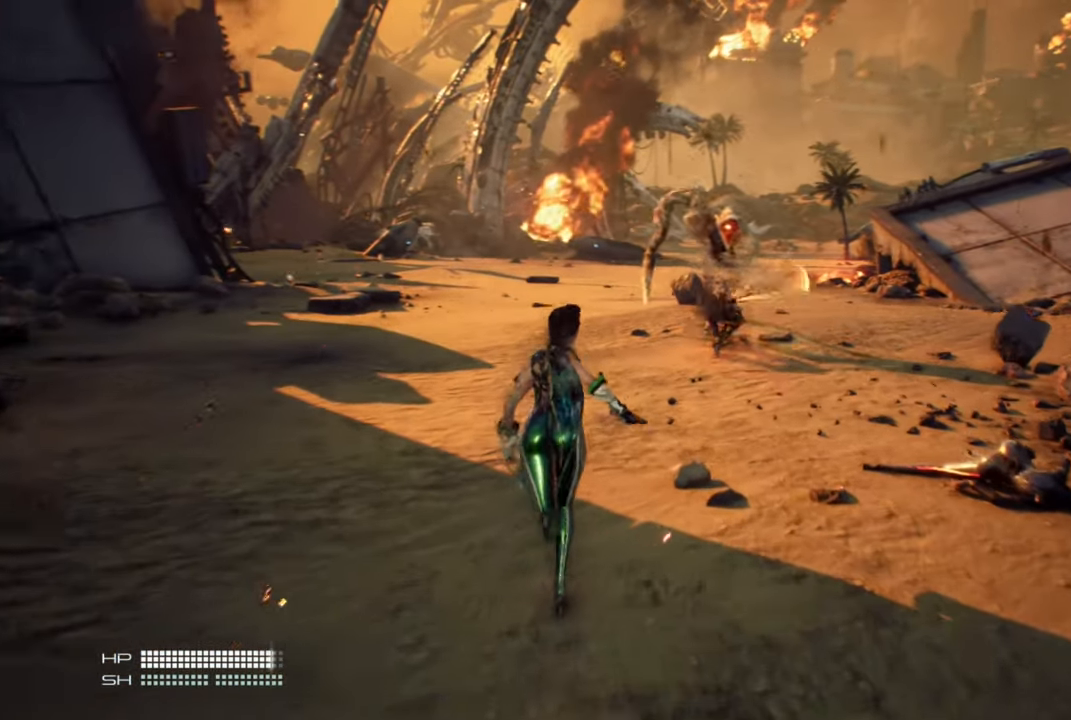
Gameplay with a controller (PlayStation layout); each line is a JSON object with the inputs held at the frame after it (dt_ms = milliseconds from this image to that frame). "events" lists button and stick changes between this image and that frame as [ms after this image, input, new state], when the widget could be followed in between.
{"dt_ms": 500, "buttons": [], "left_stick": "up", "right_stick": "center", "events": []}
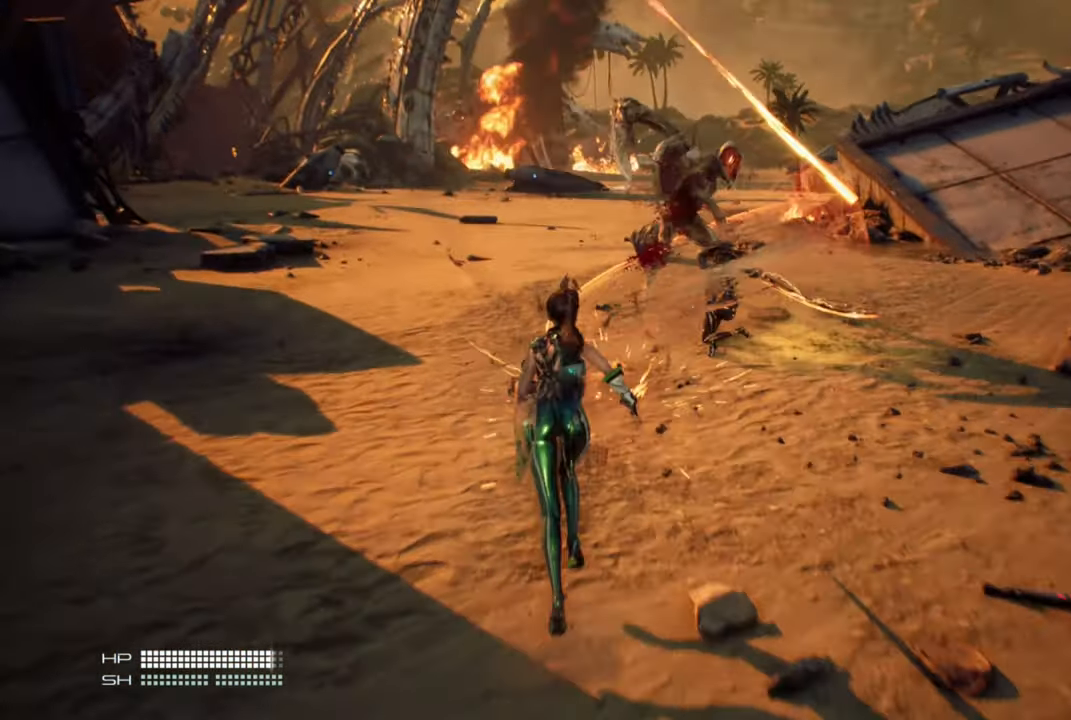
{"dt_ms": 500, "buttons": [], "left_stick": "up", "right_stick": "center", "events": []}
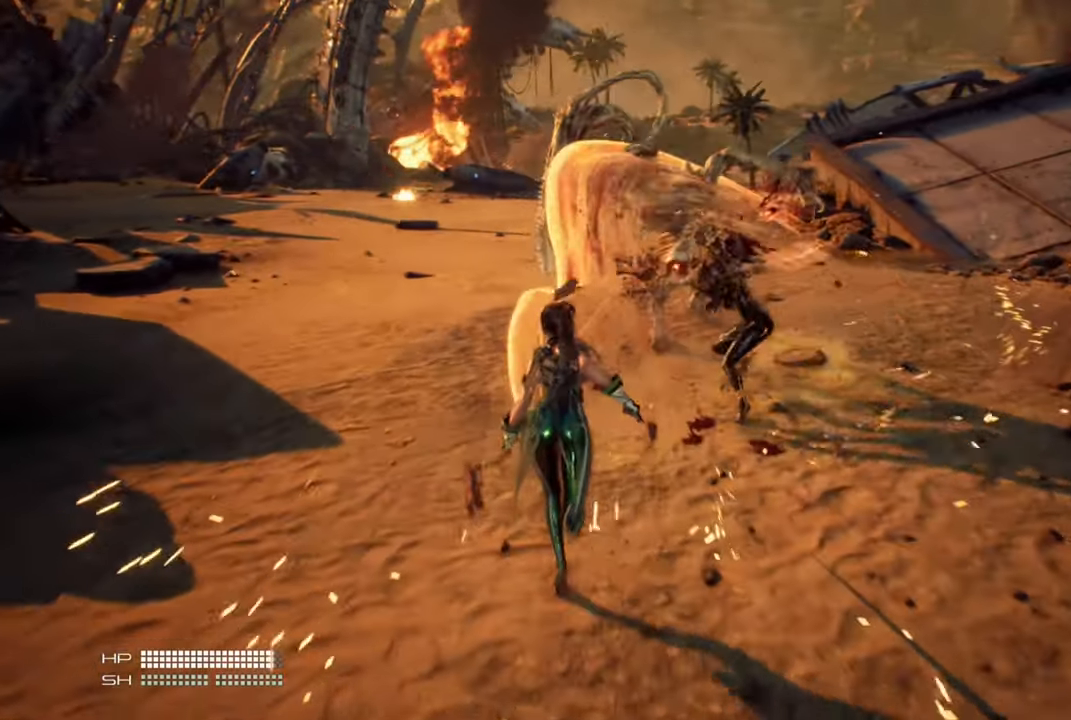
{"dt_ms": 500, "buttons": [], "left_stick": "up", "right_stick": "center", "events": [[34, "SQUARE", "down"], [134, "SQUARE", "up"], [284, "TRIANGLE", "down"], [384, "TRIANGLE", "up"]]}
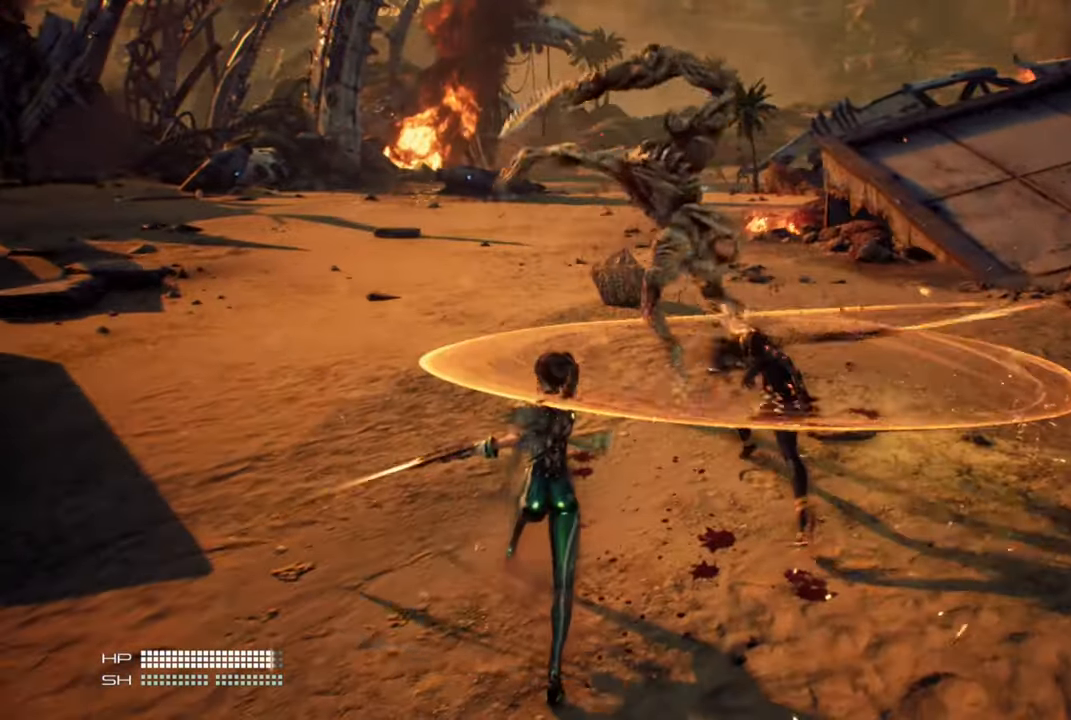
{"dt_ms": 500, "buttons": [], "left_stick": "up", "right_stick": "center", "events": [[267, "L1", "down"], [384, "L1", "up"]]}
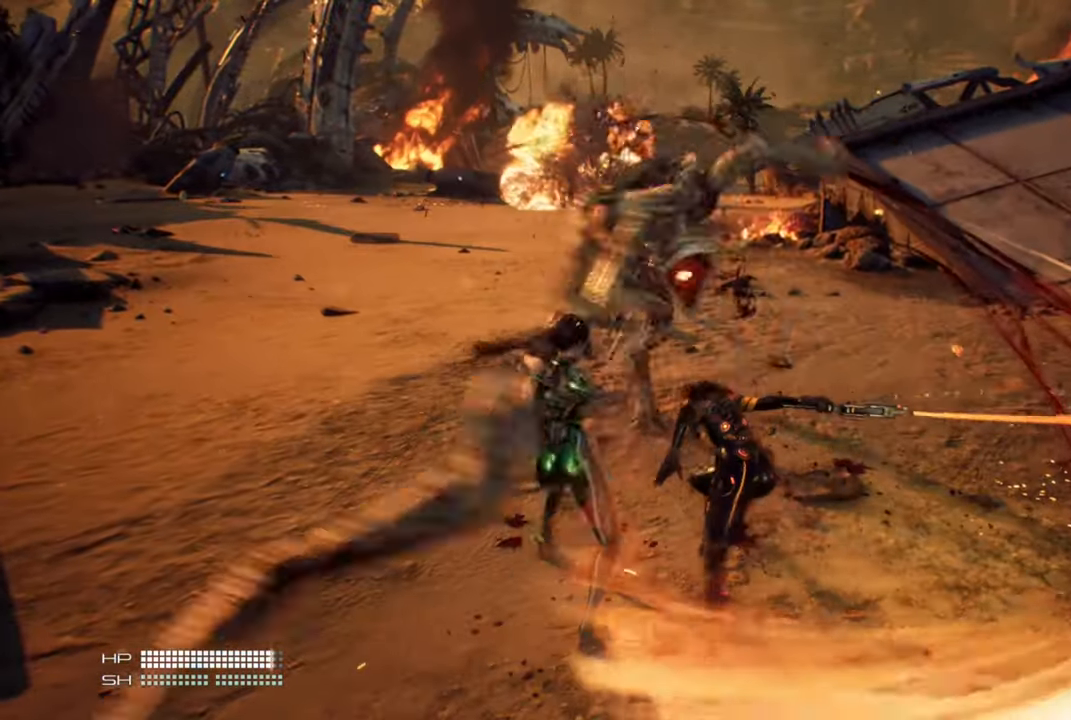
{"dt_ms": 500, "buttons": [], "left_stick": "up", "right_stick": "center", "events": [[400, "SQUARE", "down"], [500, "SQUARE", "up"]]}
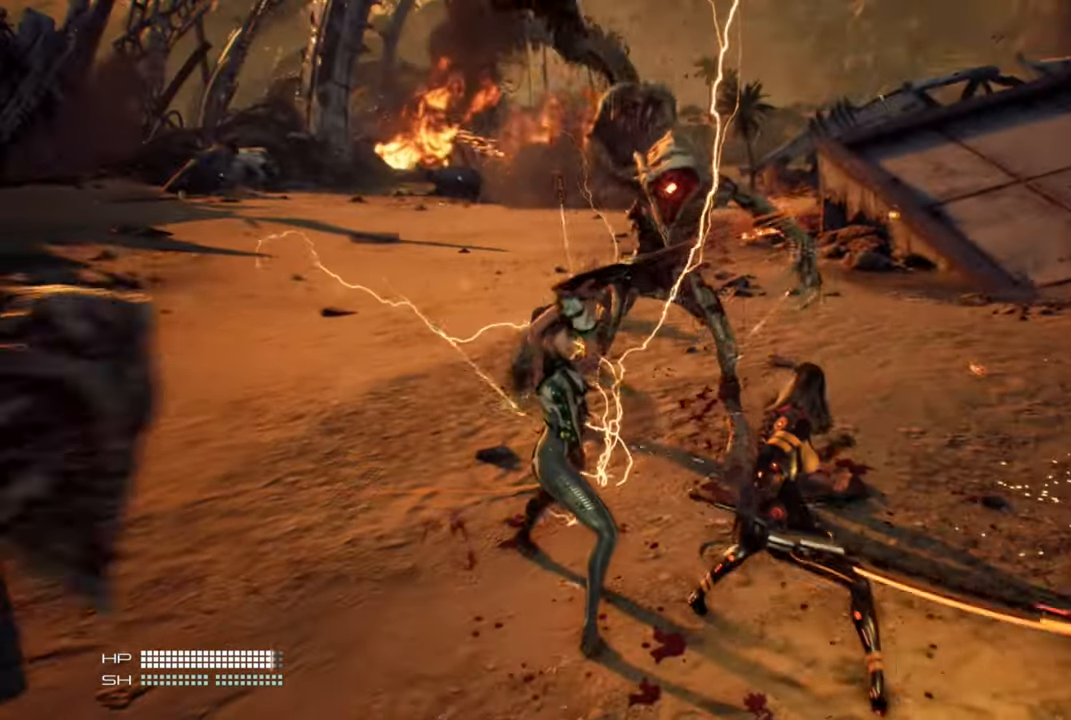
{"dt_ms": 500, "buttons": [], "left_stick": "up", "right_stick": "center", "events": [[284, "TRIANGLE", "down"], [400, "TRIANGLE", "up"]]}
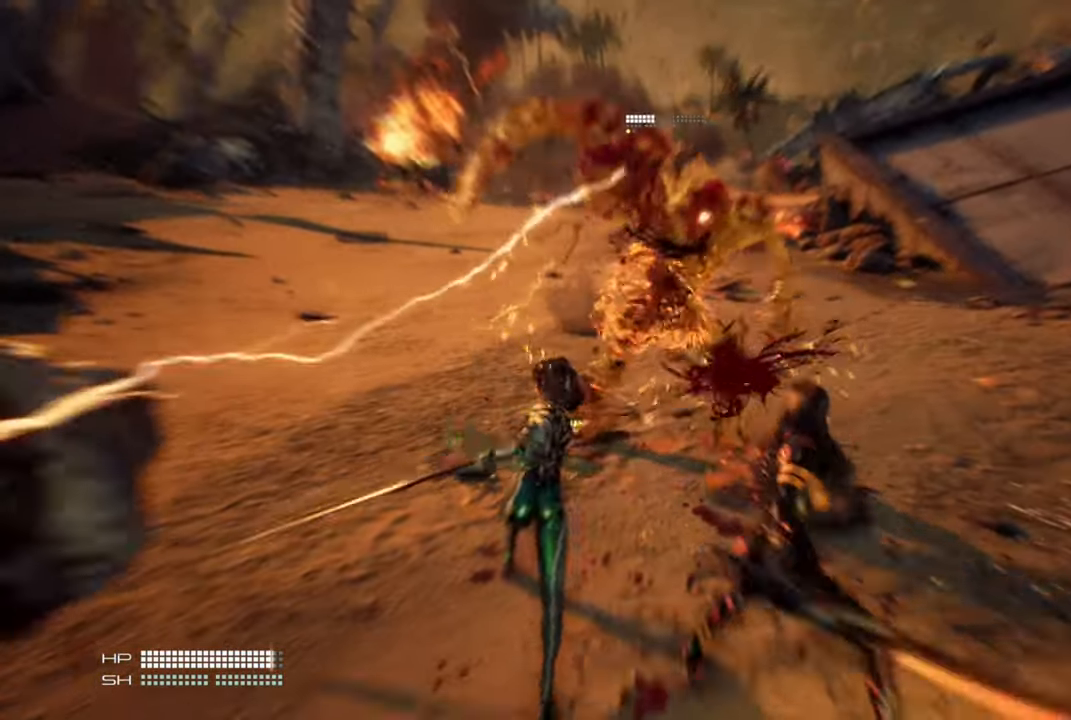
{"dt_ms": 500, "buttons": ["SQUARE"], "left_stick": "up", "right_stick": "center", "events": [[417, "SQUARE", "down"]]}
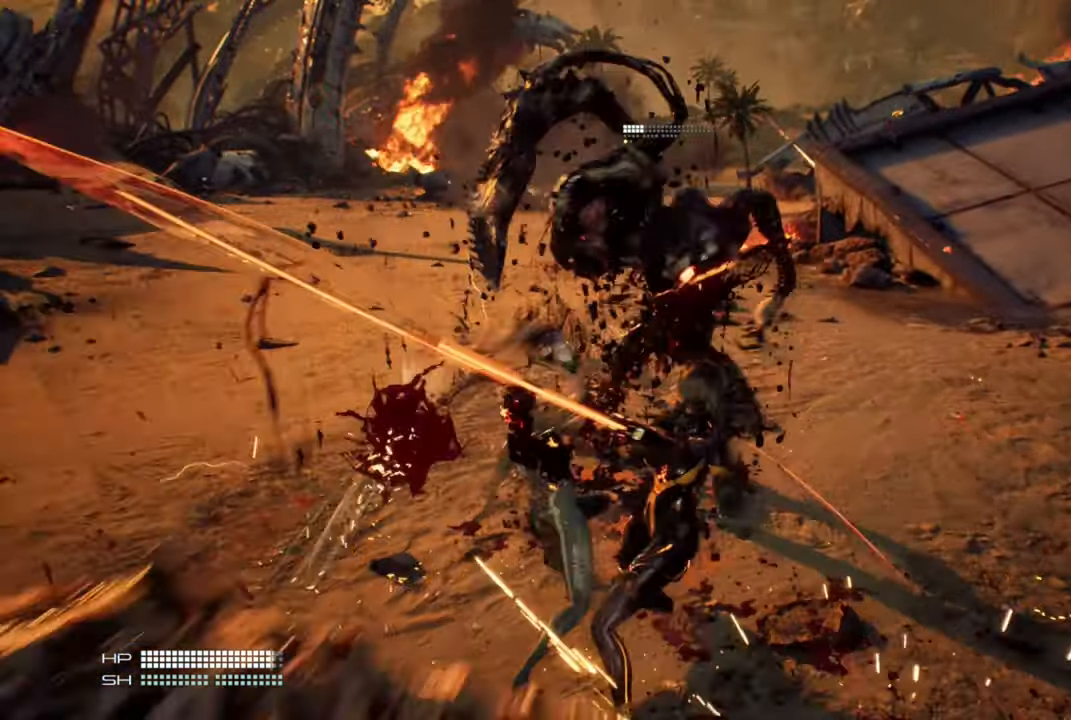
{"dt_ms": 500, "buttons": ["TRIANGLE"], "left_stick": "center", "right_stick": "center", "events": [[67, "SQUARE", "up"], [267, "left_stick", "center"], [384, "TRIANGLE", "down"]]}
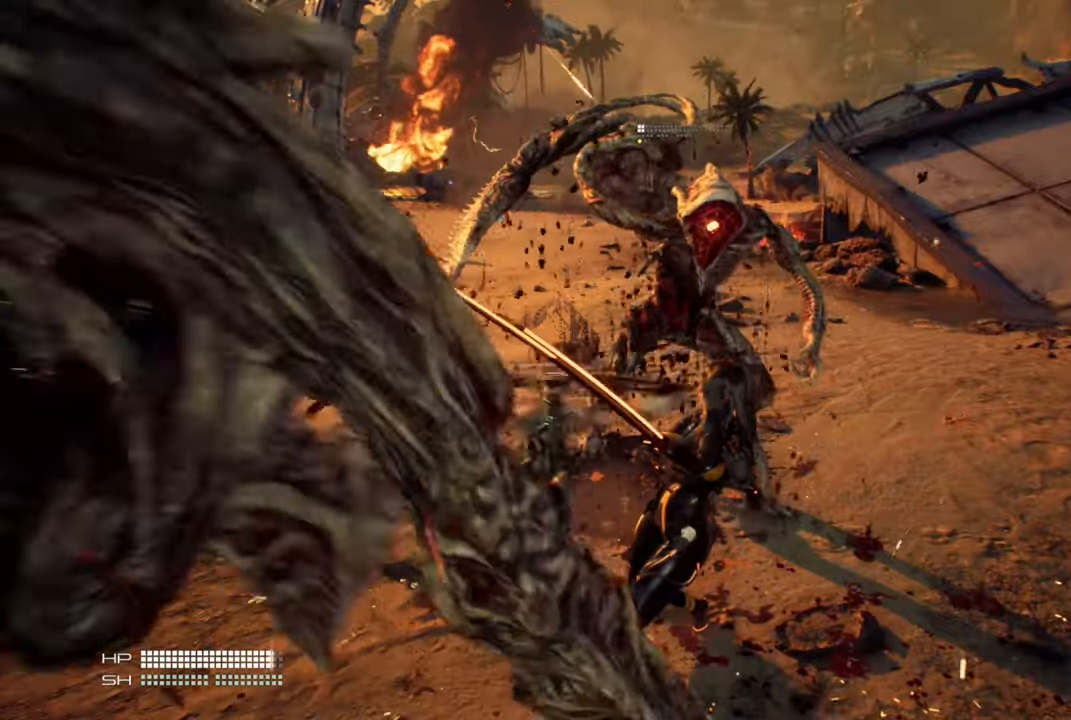
{"dt_ms": 1000, "buttons": [], "left_stick": "up", "right_stick": "center"}
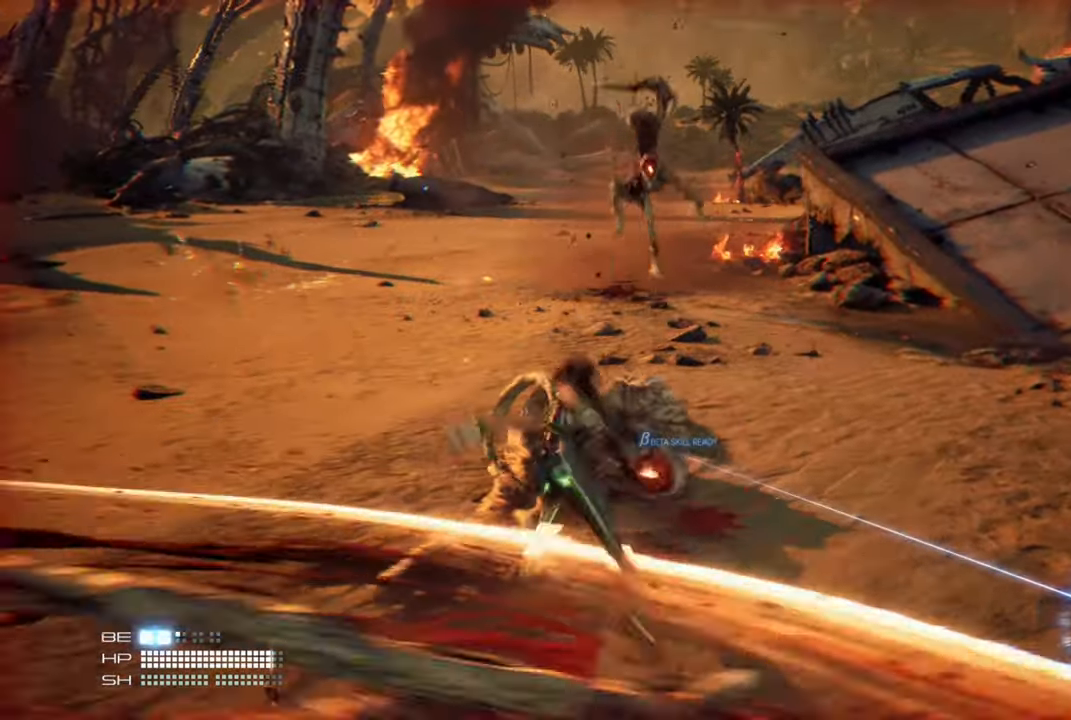
{"dt_ms": 500, "buttons": [], "left_stick": "center", "right_stick": "center"}
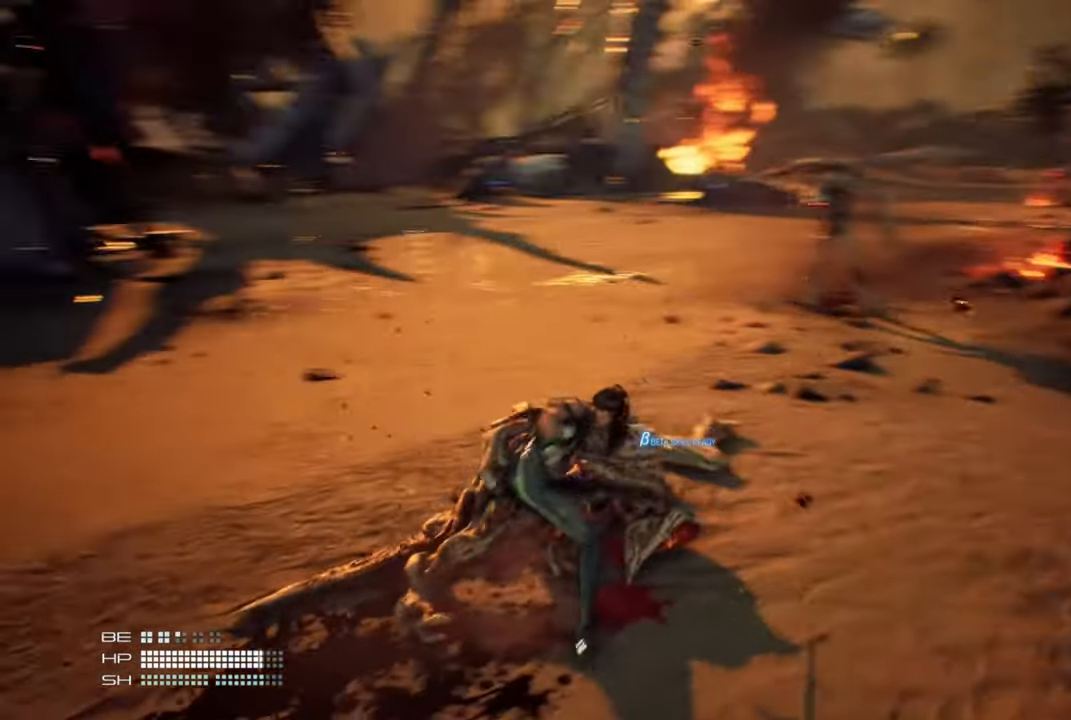
{"dt_ms": 500, "buttons": [], "left_stick": "right", "right_stick": "center", "events": [[134, "left_stick", "right"]]}
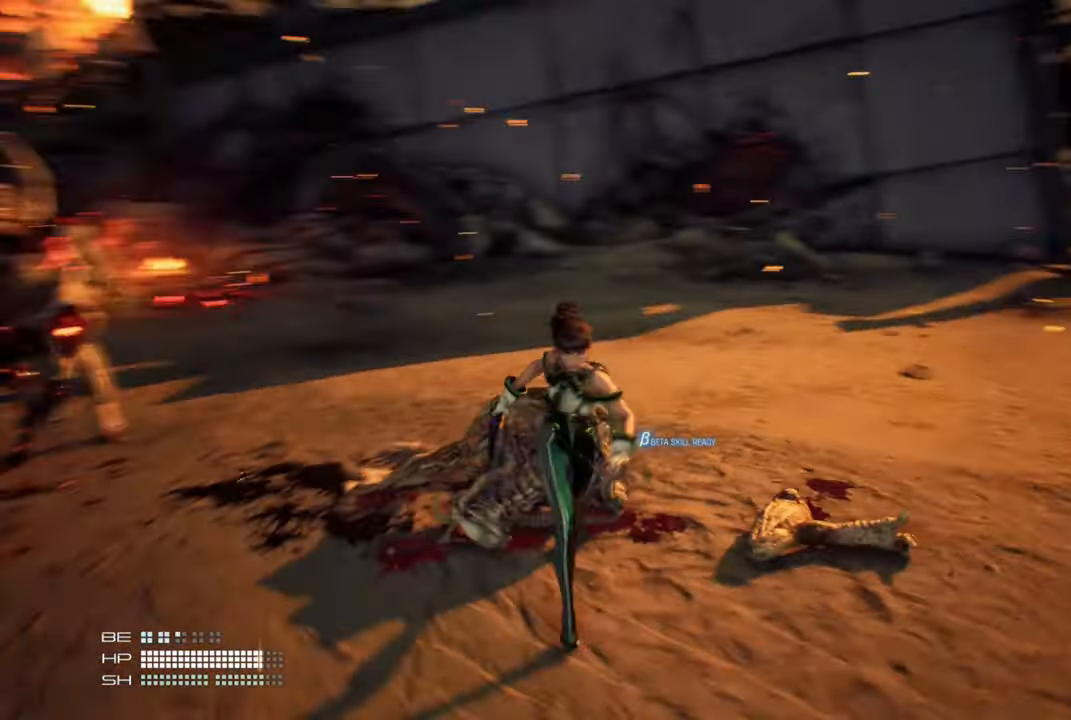
{"dt_ms": 500, "buttons": [], "left_stick": "up-right", "right_stick": "right", "events": [[100, "right_stick", "right"], [200, "L3", "down"], [200, "left_stick", "up-left"], [300, "L3", "up"], [300, "left_stick", "up-right"]]}
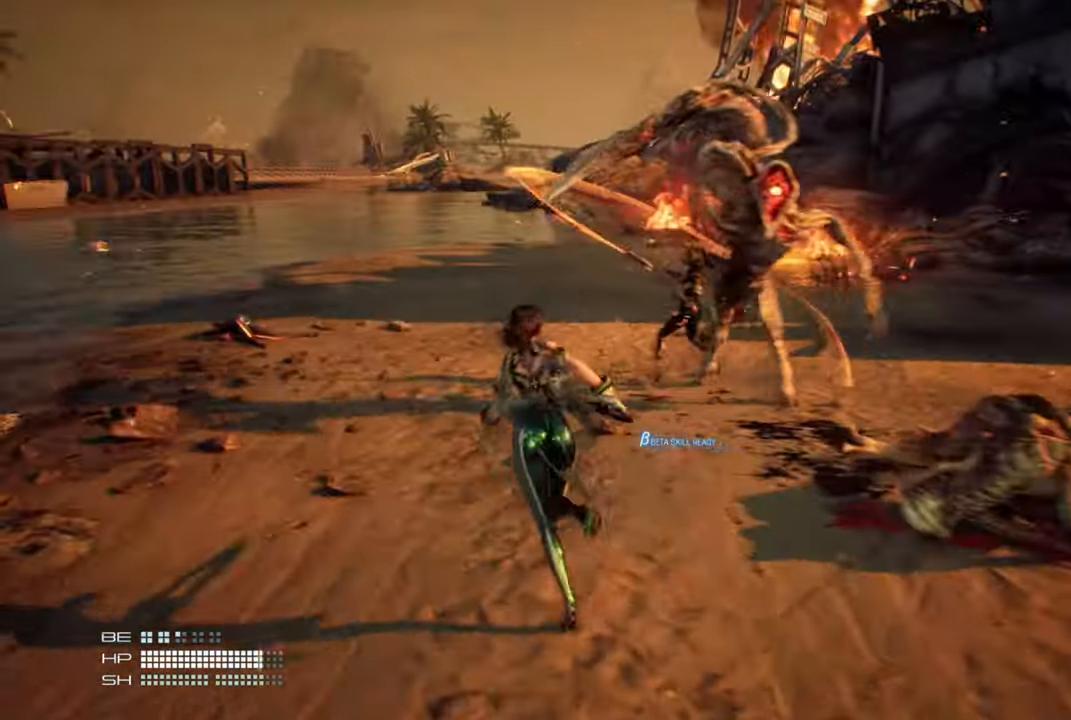
{"dt_ms": 500, "buttons": [], "left_stick": "up-right", "right_stick": "right", "events": [[34, "SQUARE", "down"], [34, "right_stick", "center"], [150, "SQUARE", "up"], [250, "right_stick", "right"], [384, "TRIANGLE", "down"], [467, "TRIANGLE", "up"]]}
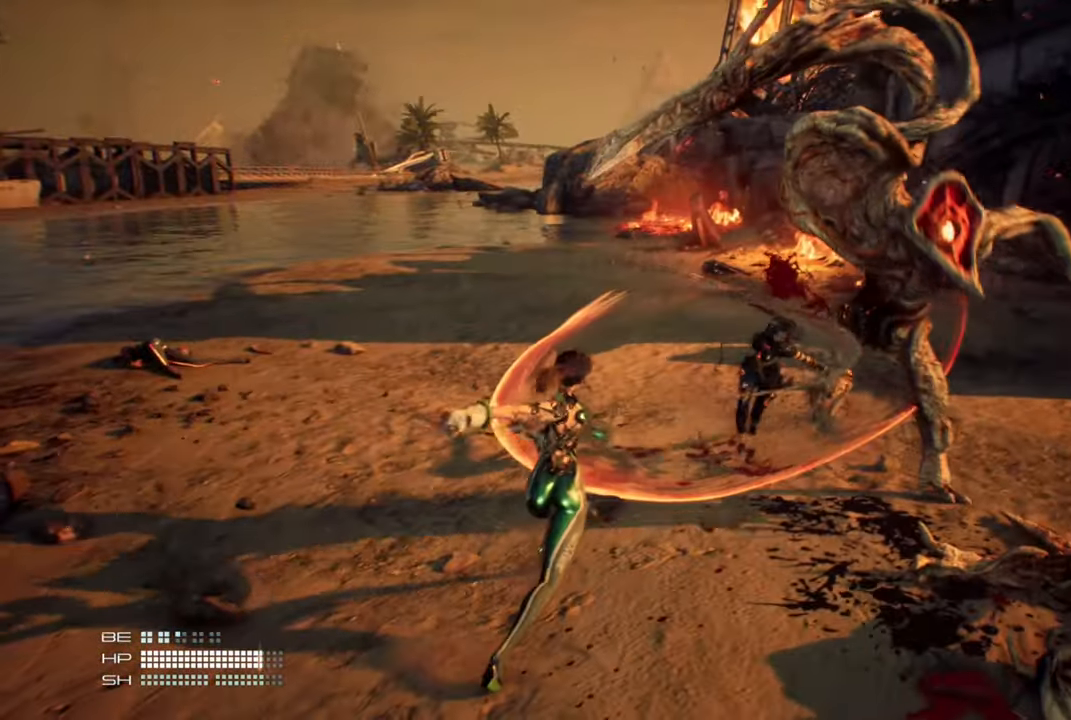
{"dt_ms": 500, "buttons": [], "left_stick": "up-right", "right_stick": "center", "events": [[450, "right_stick", "center"]]}
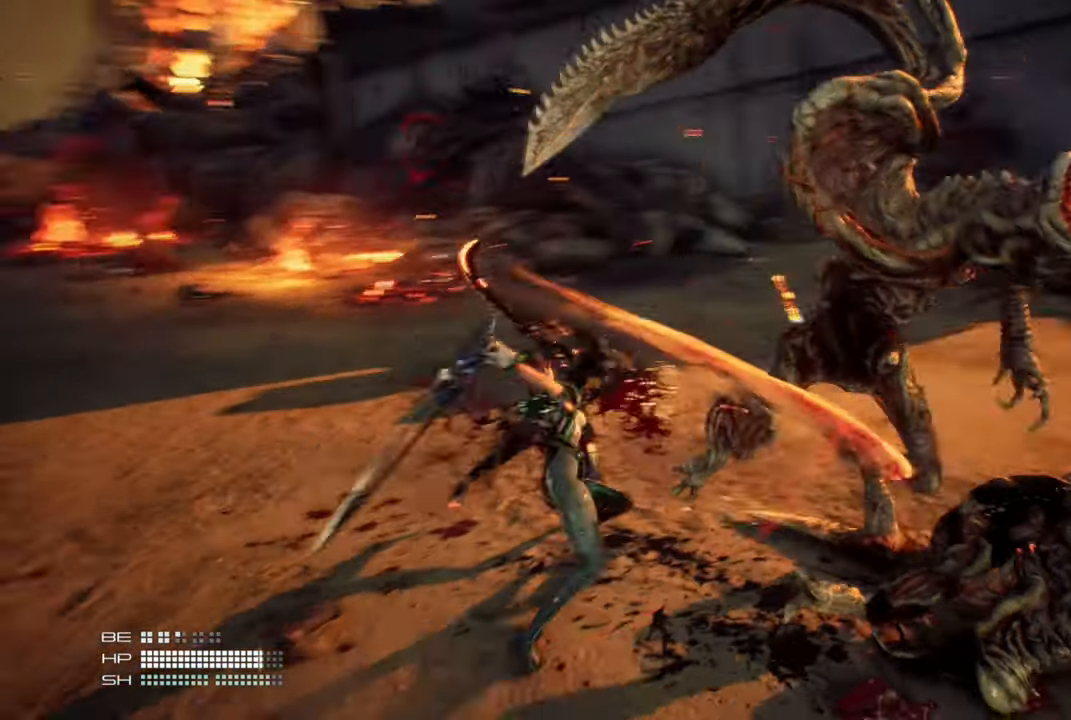
{"dt_ms": 500, "buttons": [], "left_stick": "up-right", "right_stick": "center", "events": [[67, "SQUARE", "down"], [167, "SQUARE", "up"]]}
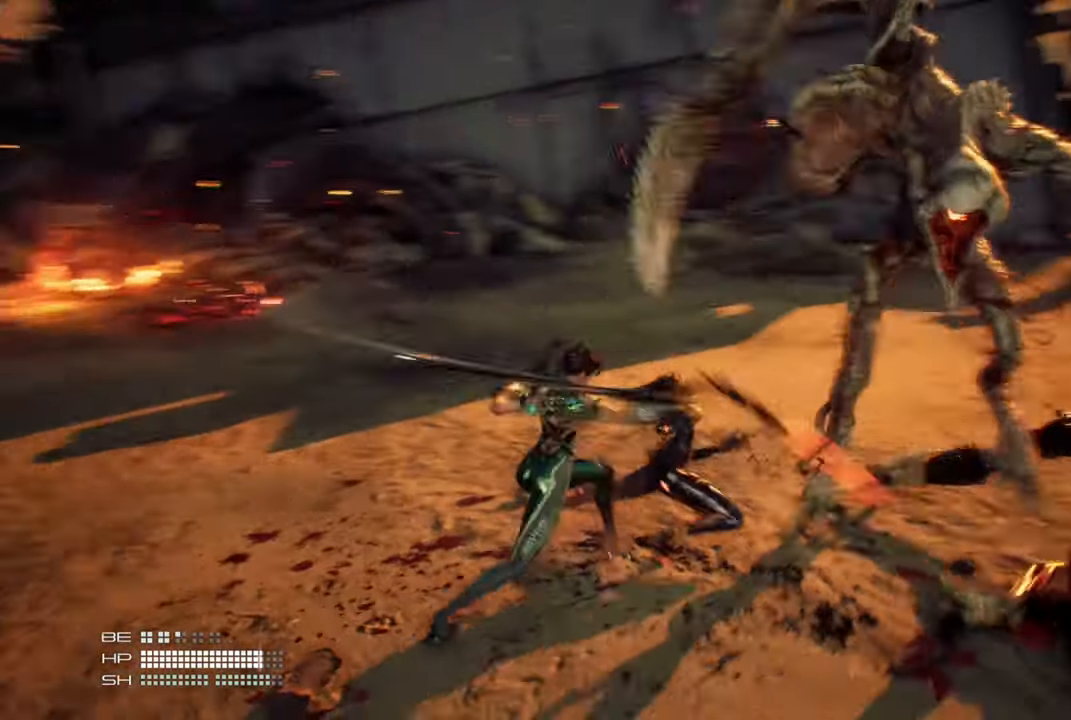
{"dt_ms": 500, "buttons": [], "left_stick": "right", "right_stick": "center"}
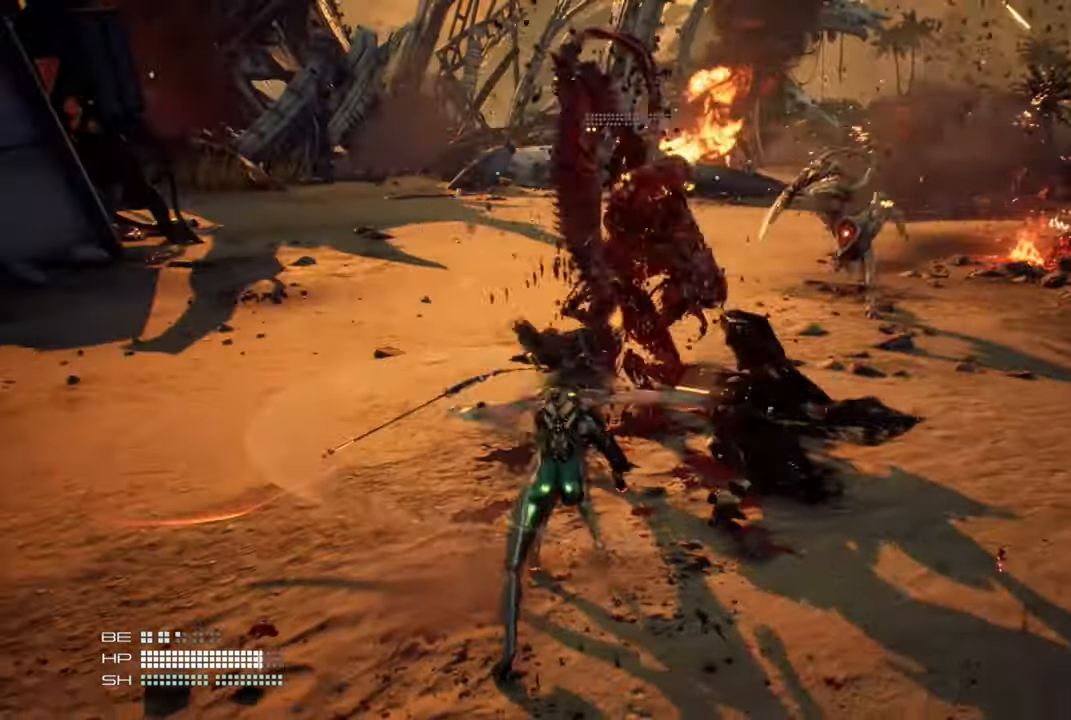
{"dt_ms": 1000, "buttons": [], "left_stick": "up-right", "right_stick": "left"}
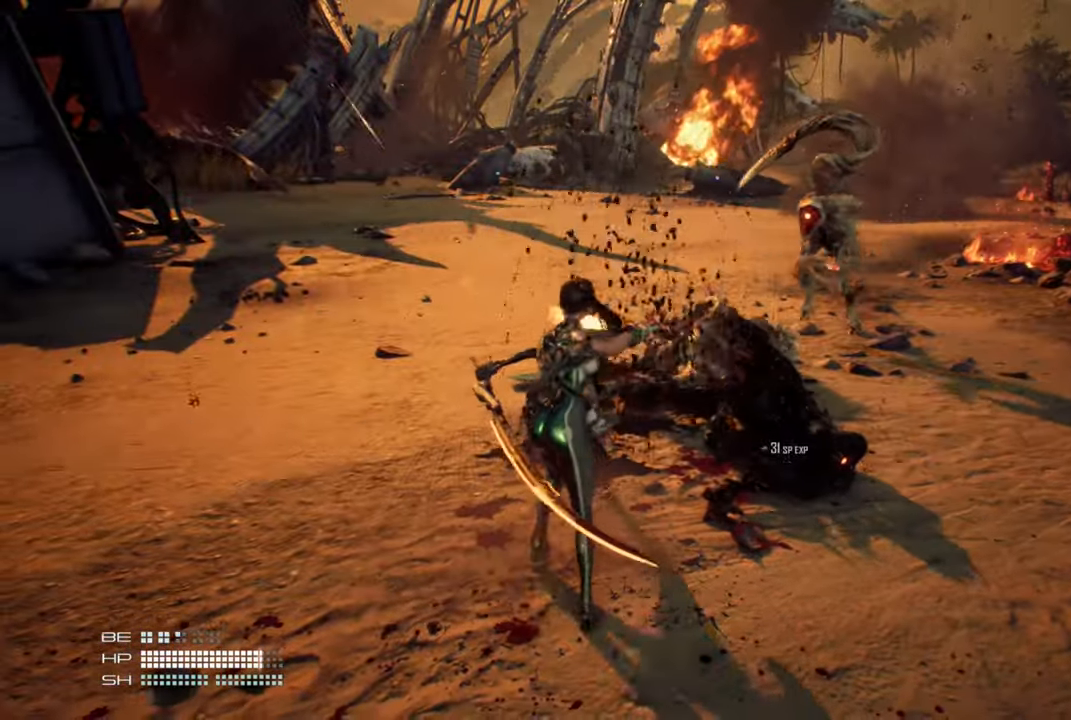
{"dt_ms": 500, "buttons": [], "left_stick": "up", "right_stick": "center", "events": [[100, "right_stick", "right"], [200, "right_stick", "center"], [267, "left_stick", "up"], [300, "R3", "down"], [400, "R3", "up"]]}
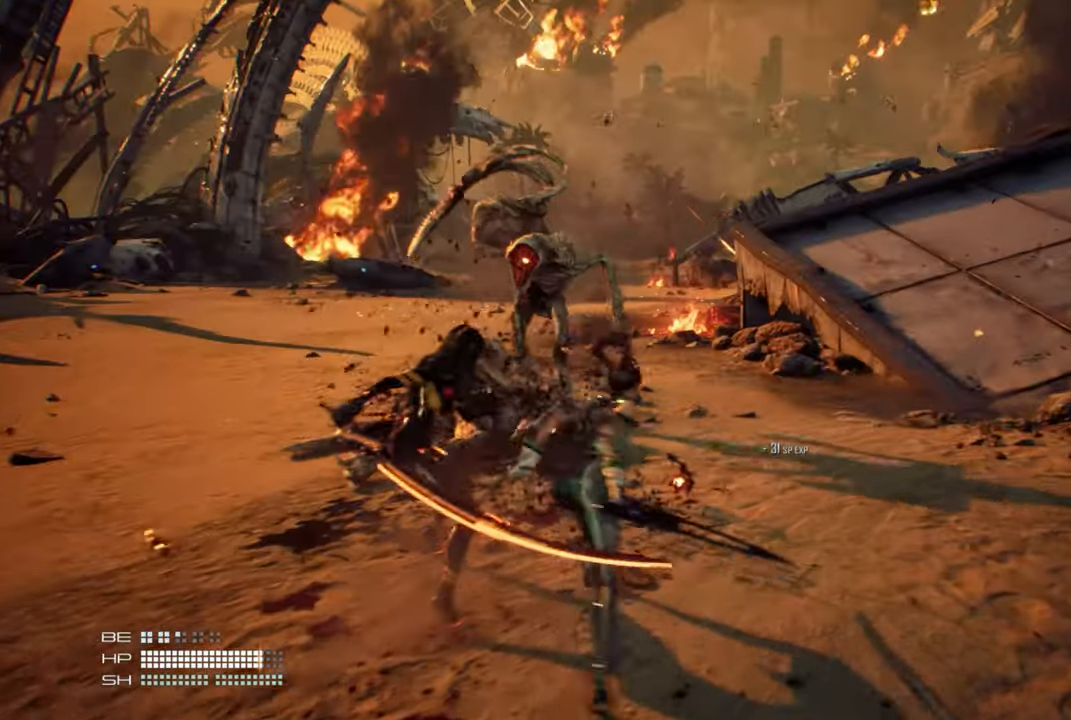
{"dt_ms": 500, "buttons": ["TRIANGLE"], "left_stick": "up", "right_stick": "center", "events": [[150, "TRIANGLE", "down"]]}
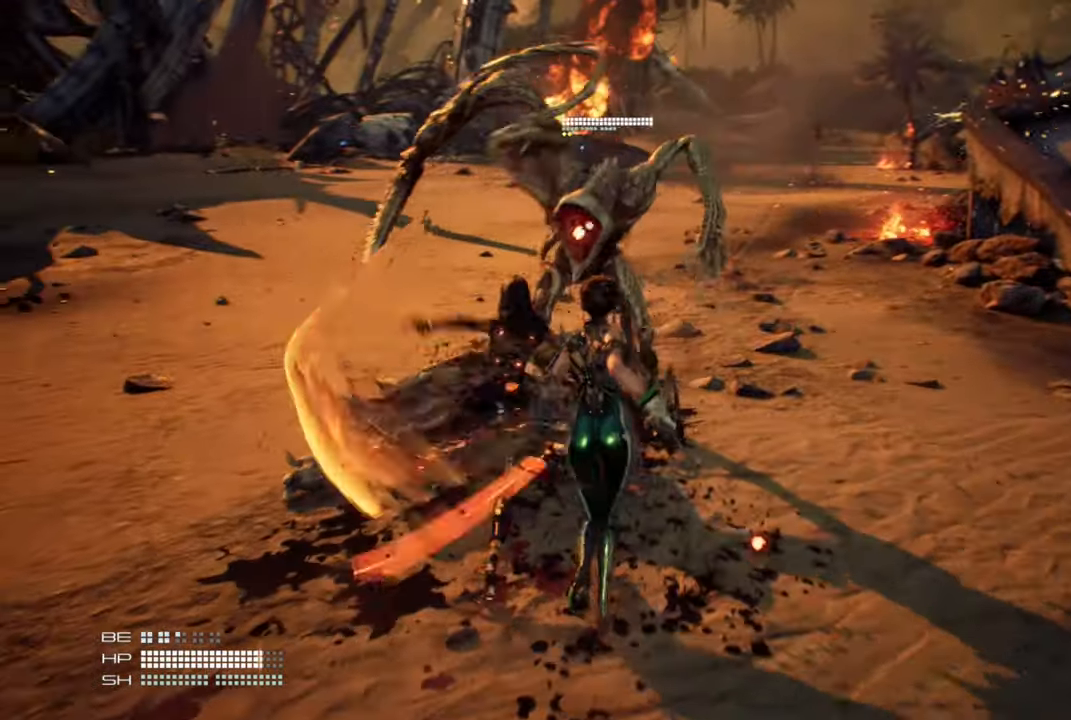
{"dt_ms": 500, "buttons": [], "left_stick": "up", "right_stick": "center", "events": [[167, "TRIANGLE", "up"]]}
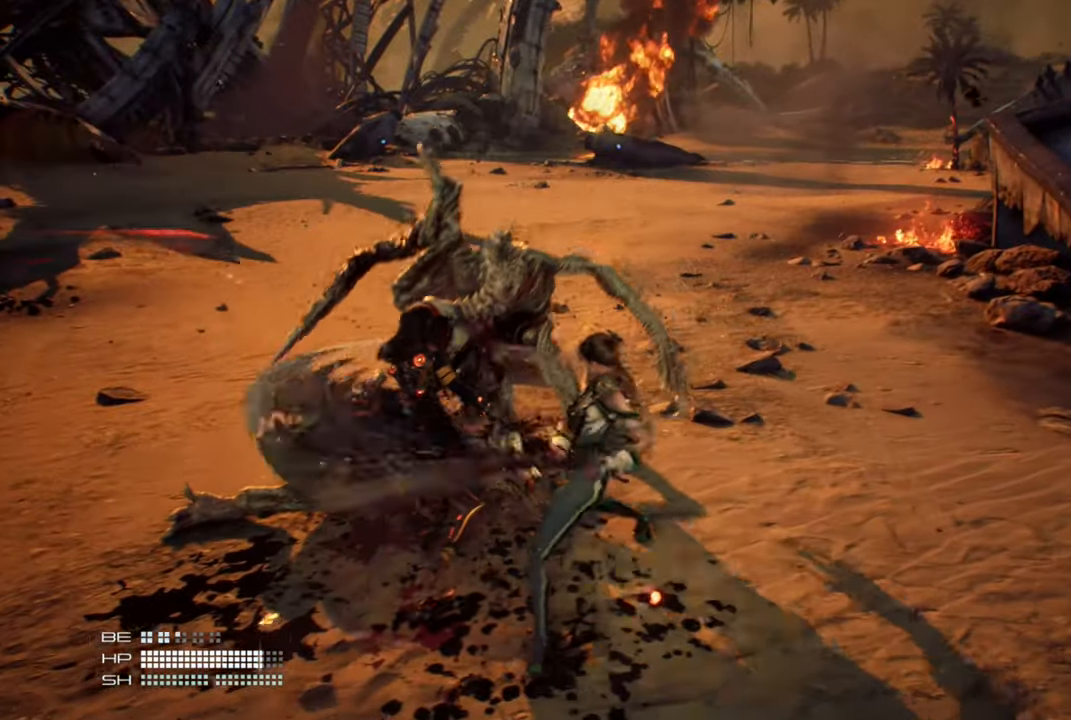
{"dt_ms": 500, "buttons": [], "left_stick": "up", "right_stick": "center", "events": []}
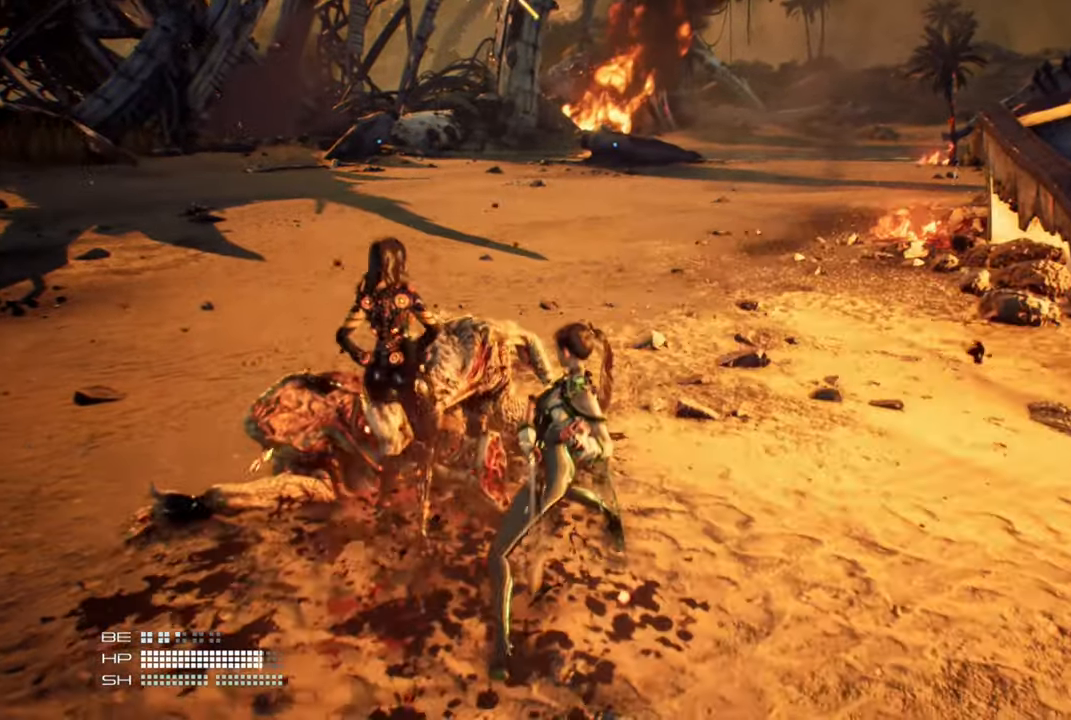
{"dt_ms": 500, "buttons": [], "left_stick": "up", "right_stick": "center", "events": []}
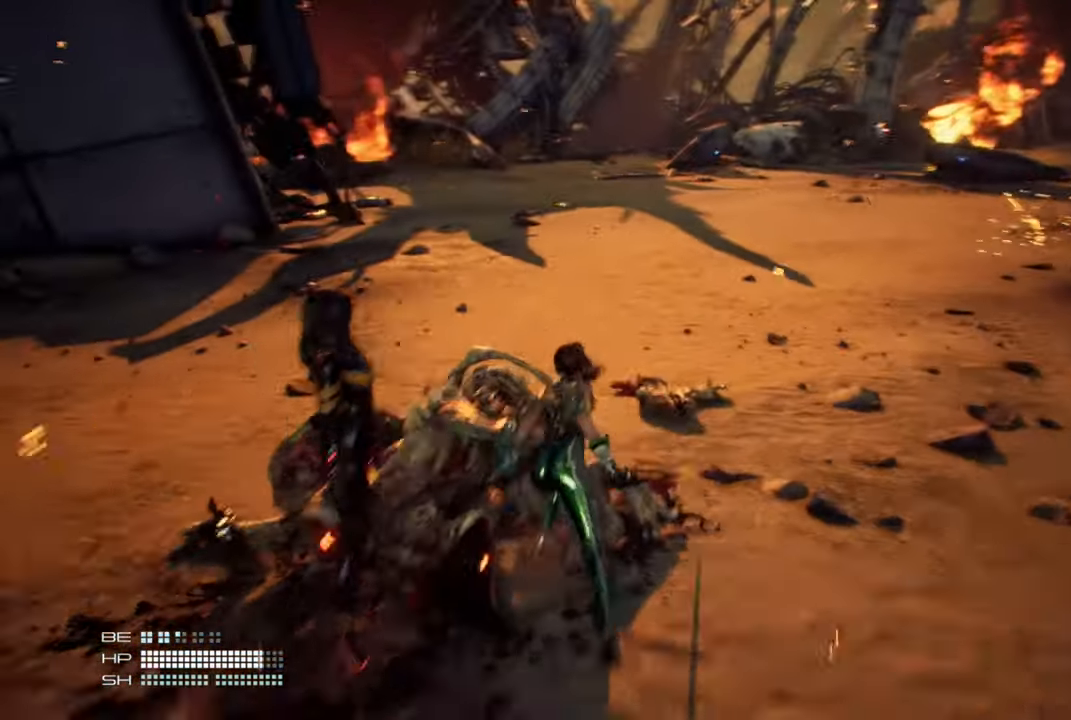
{"dt_ms": 500, "buttons": [], "left_stick": "up", "right_stick": "center", "events": [[184, "L3", "down"], [284, "L3", "up"]]}
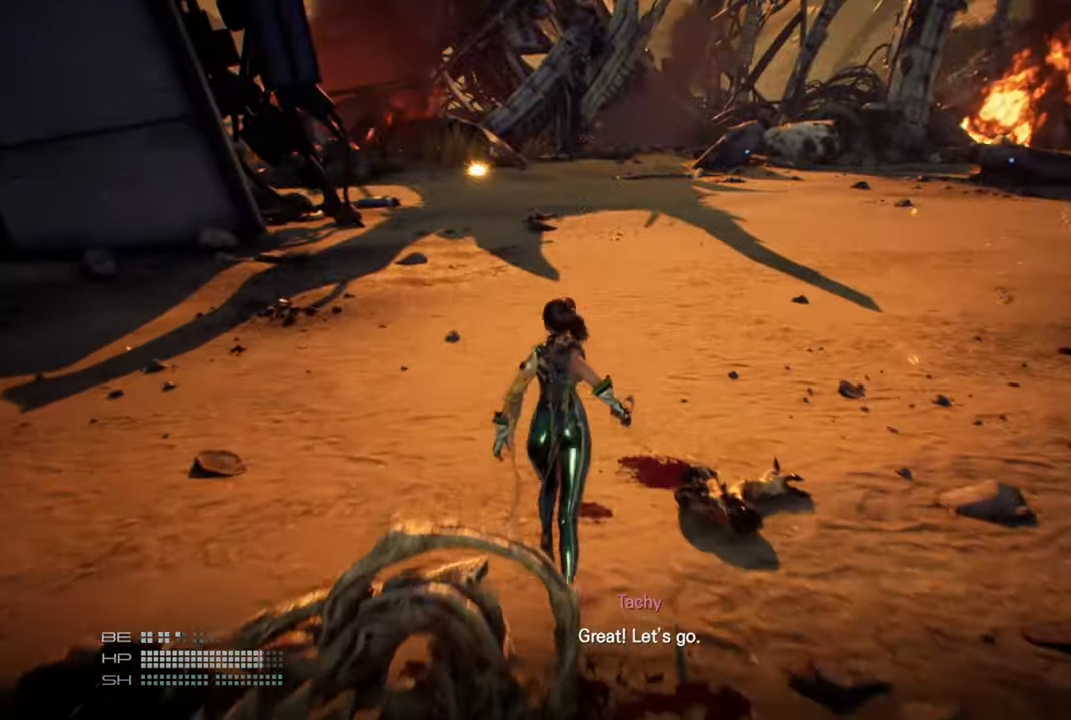
{"dt_ms": 500, "buttons": [], "left_stick": "up", "right_stick": "up-right", "events": [[234, "right_stick", "up-right"]]}
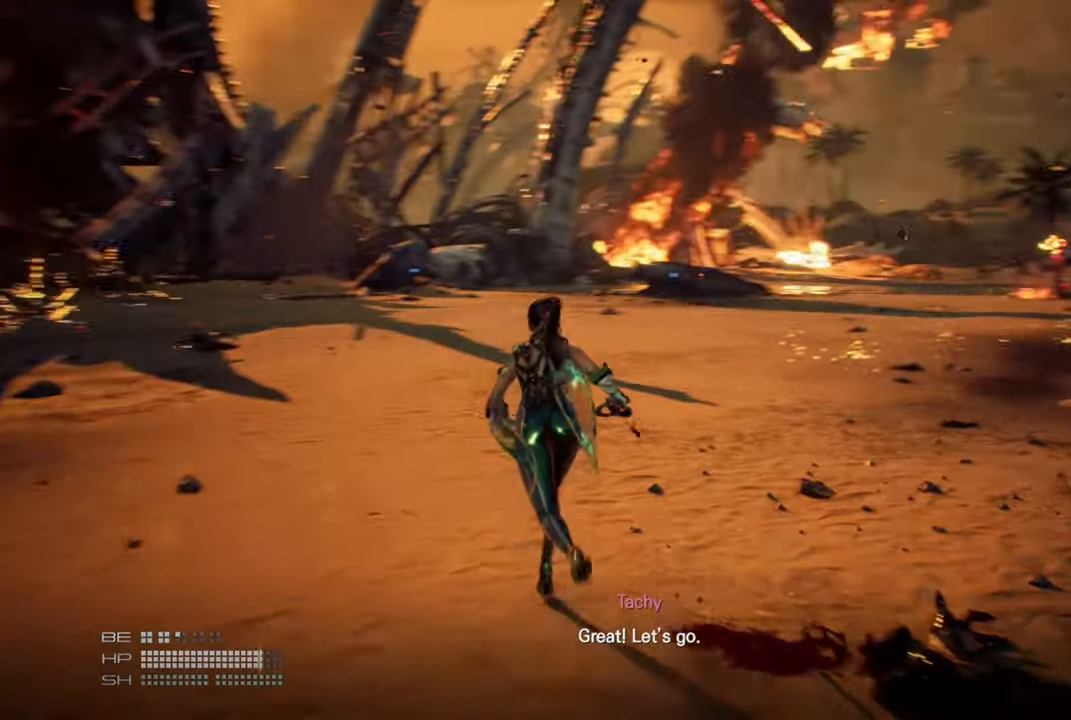
{"dt_ms": 1000, "buttons": [], "left_stick": "up", "right_stick": "up-right"}
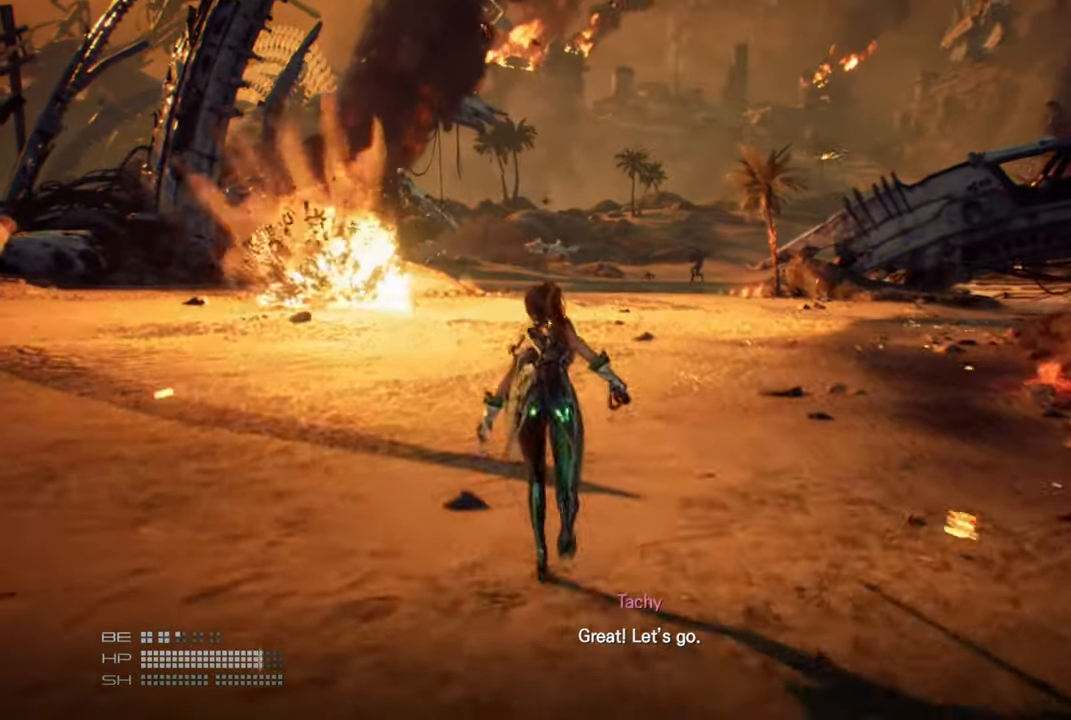
{"dt_ms": 500, "buttons": [], "left_stick": "up", "right_stick": "center", "events": [[67, "right_stick", "center"]]}
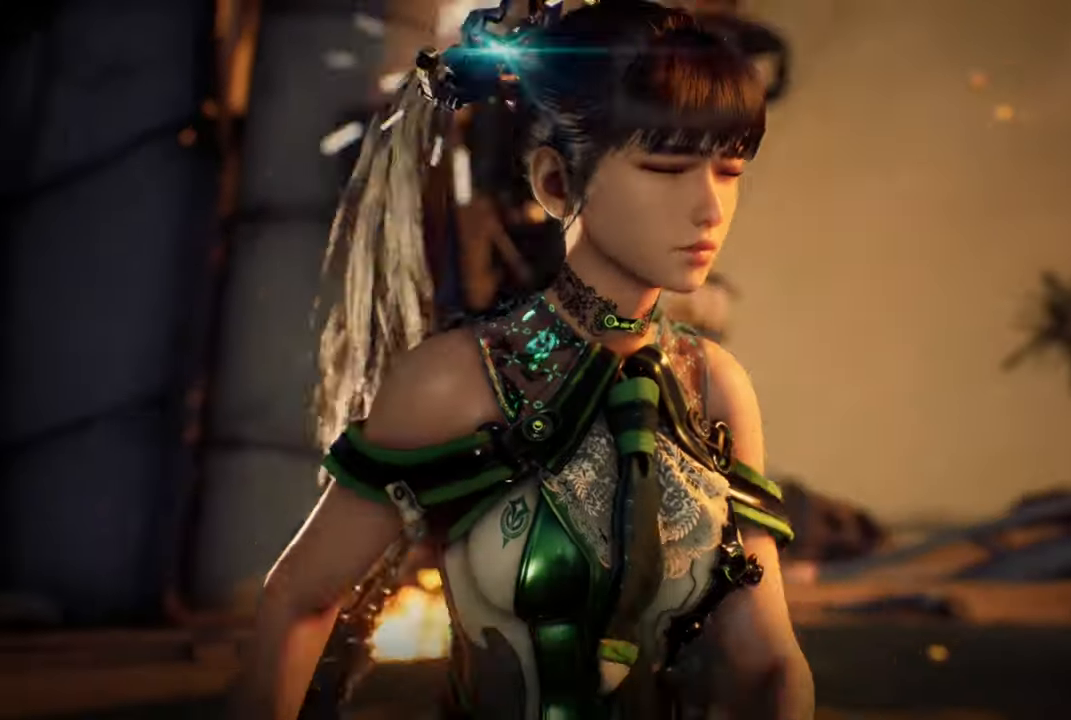
{"dt_ms": 500, "buttons": [], "left_stick": "up", "right_stick": "center", "events": []}
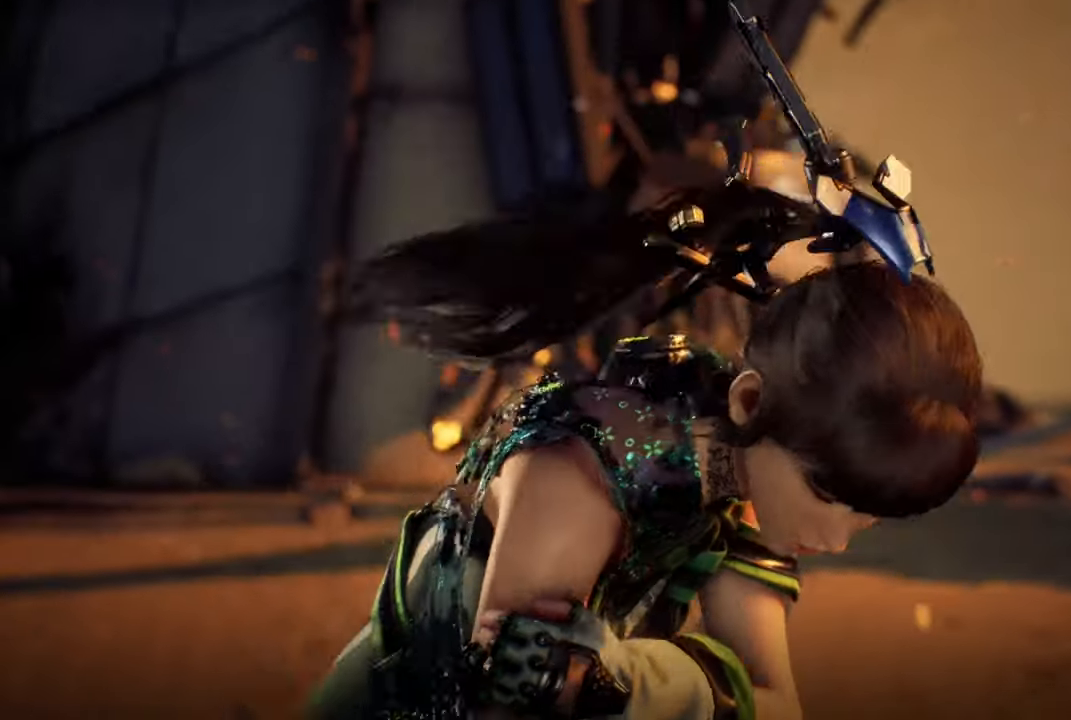
{"dt_ms": 500, "buttons": [], "left_stick": "up", "right_stick": "center", "events": []}